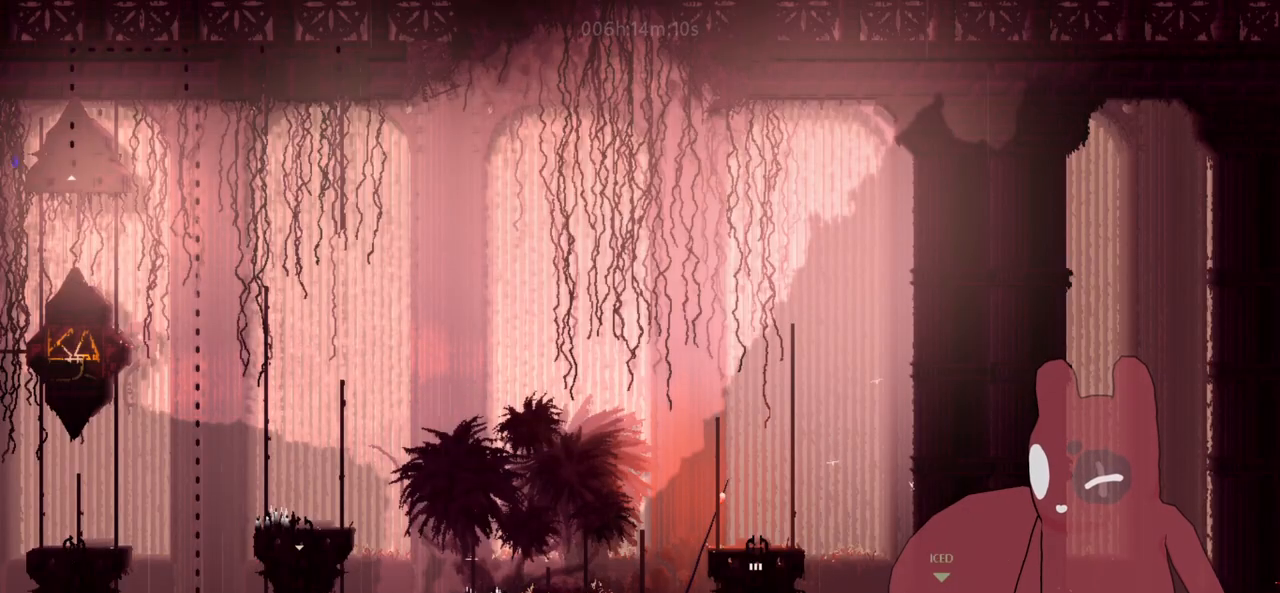
Gameplay with keyboard; each line is a JSON object with the keys held at the frame after it. "events" lists presses ("down") and releases ("up") of "a", "cheat", "d", "grab", "jump", "s", "throw" and "w" between this image and that frame as [ms after this image, input, new state], when the widget could be followed in between. No other keys are recorded. Mouse input is not recorded. Key names are as the overlay labels them; some are game actions (e.g. jump) rather than physical keys. Not read: map.
{"keys": ["w"], "events": [[133, "w", "down"]]}
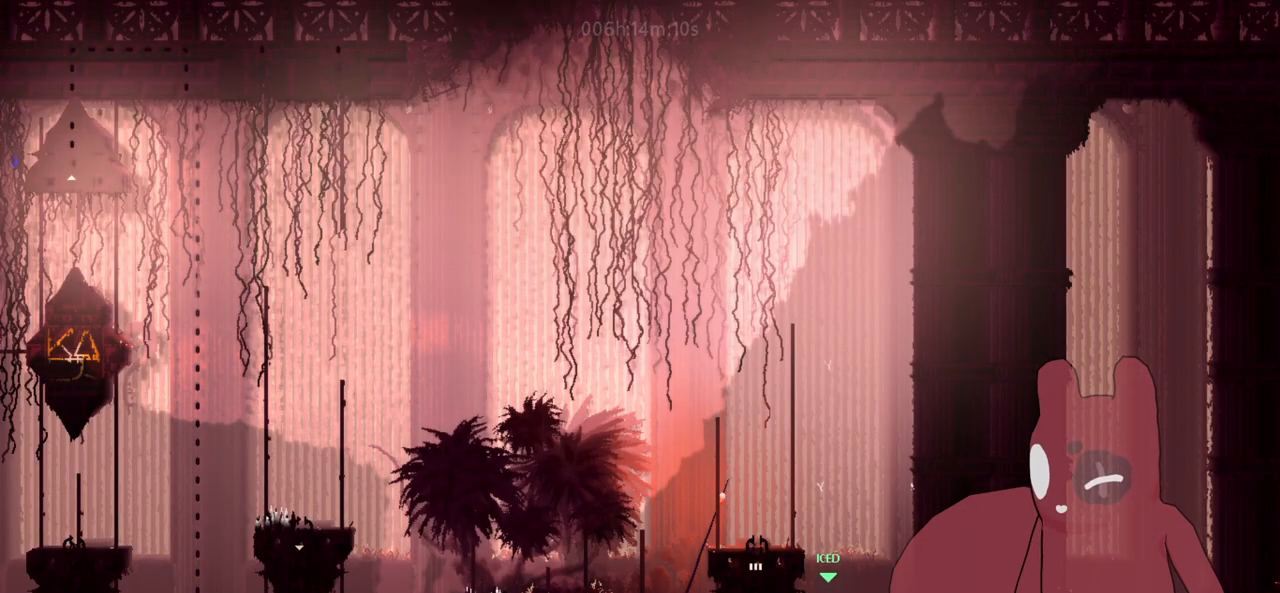
{"keys": ["w"], "events": []}
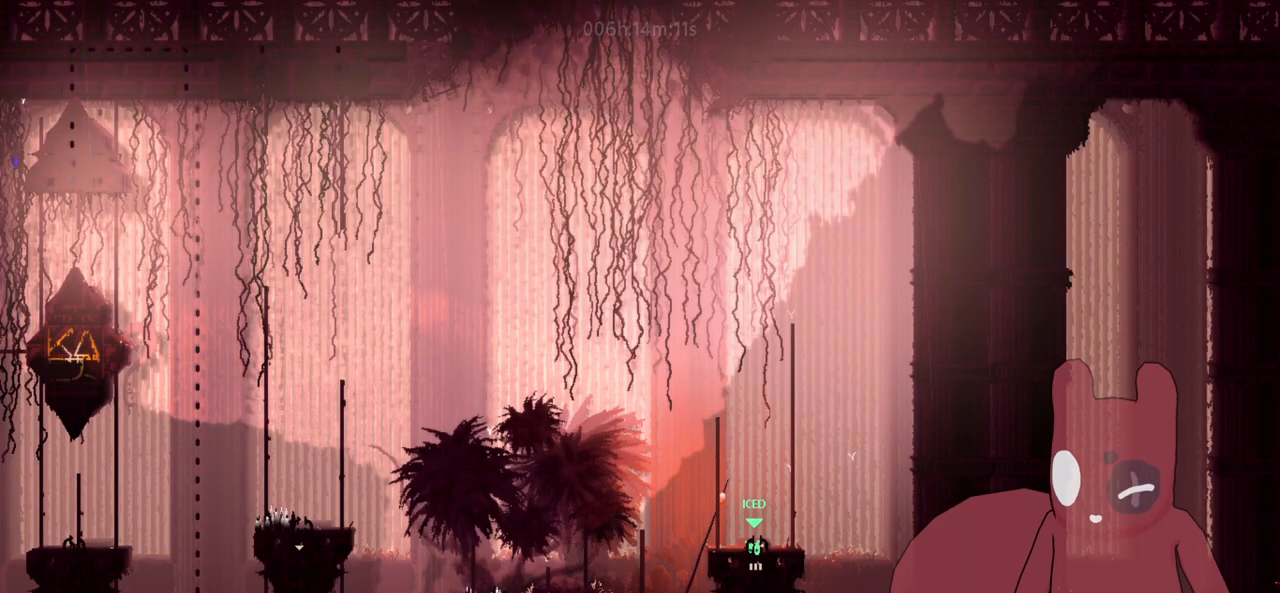
{"keys": [], "events": [[483, "w", "up"]]}
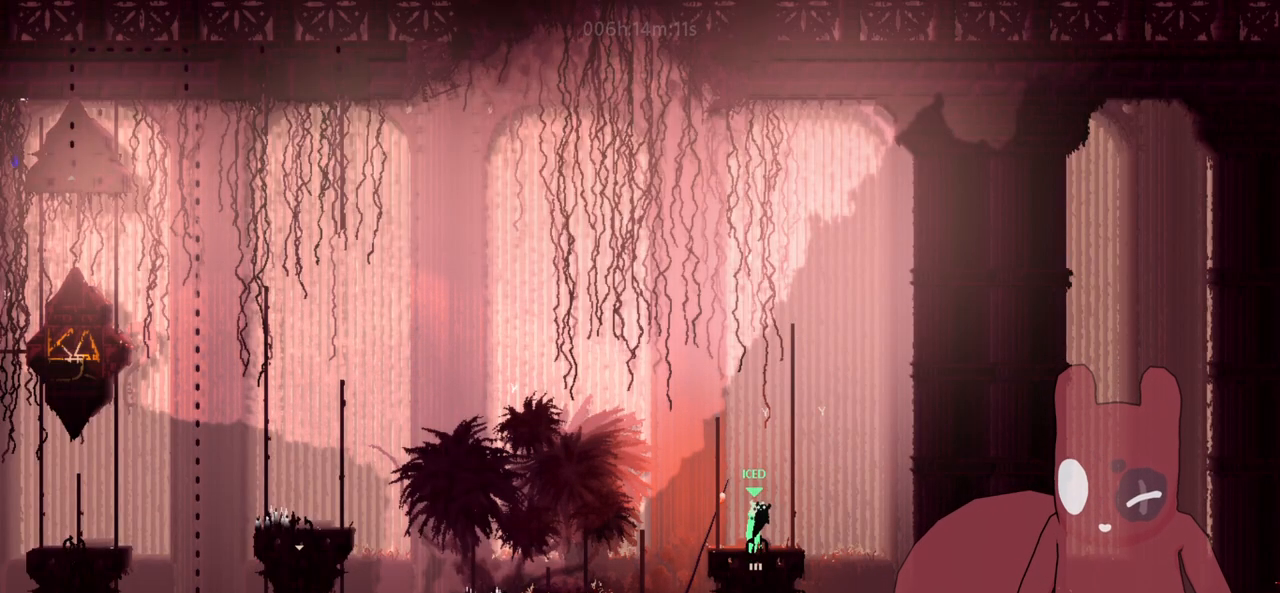
{"keys": [], "events": []}
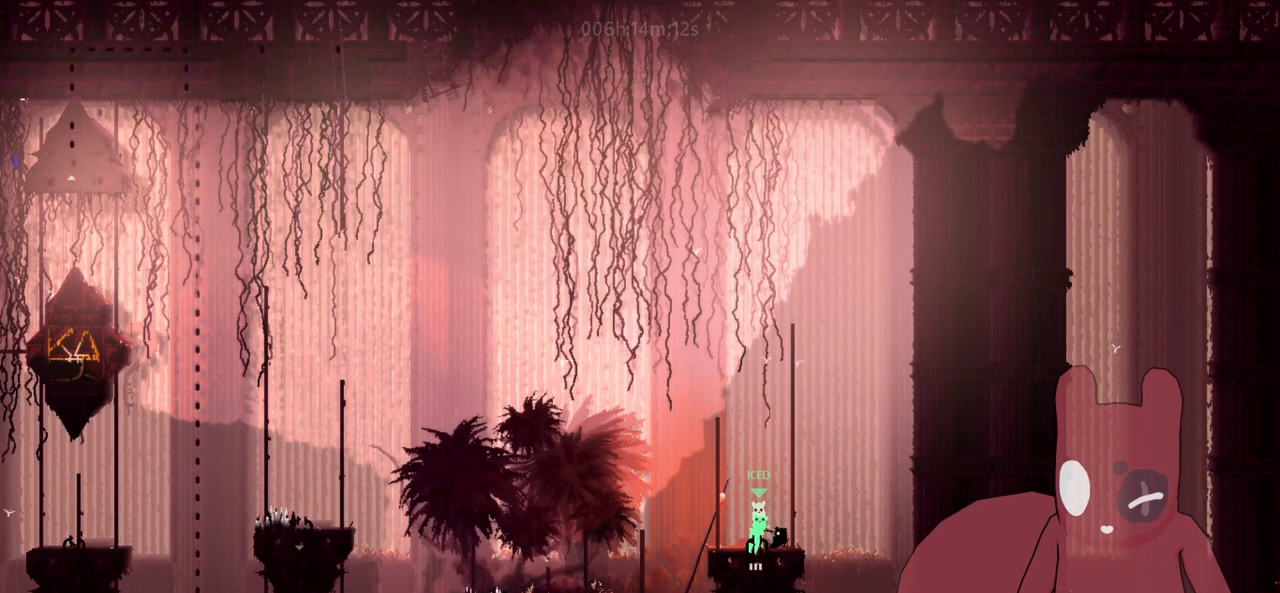
{"keys": [], "events": []}
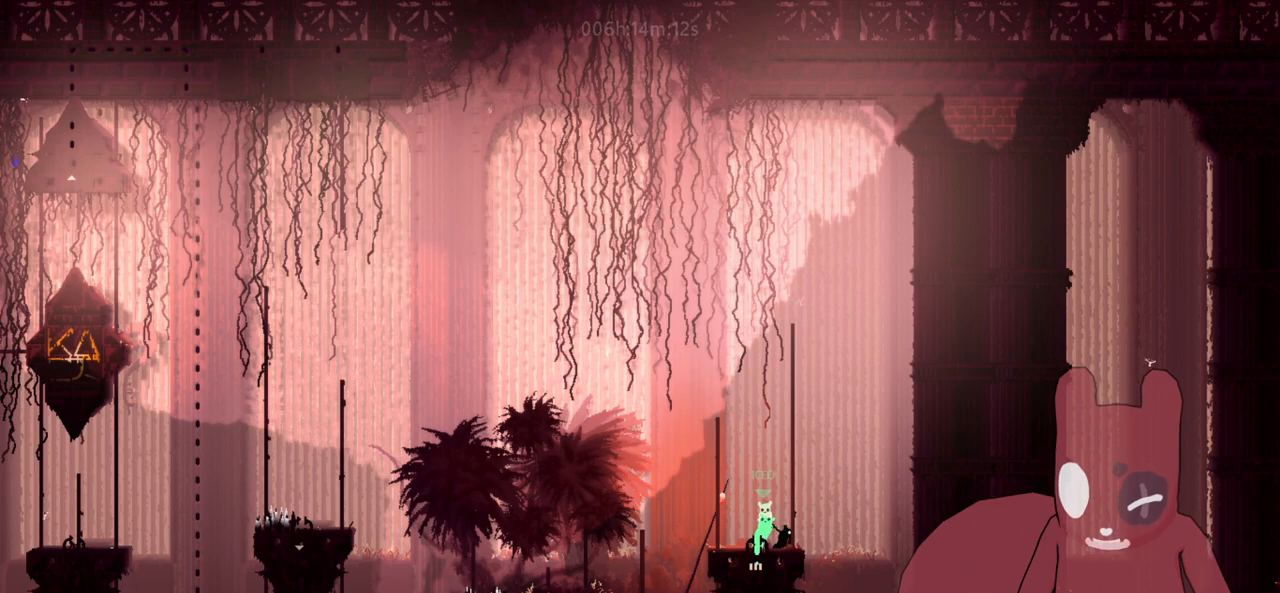
{"keys": [], "events": []}
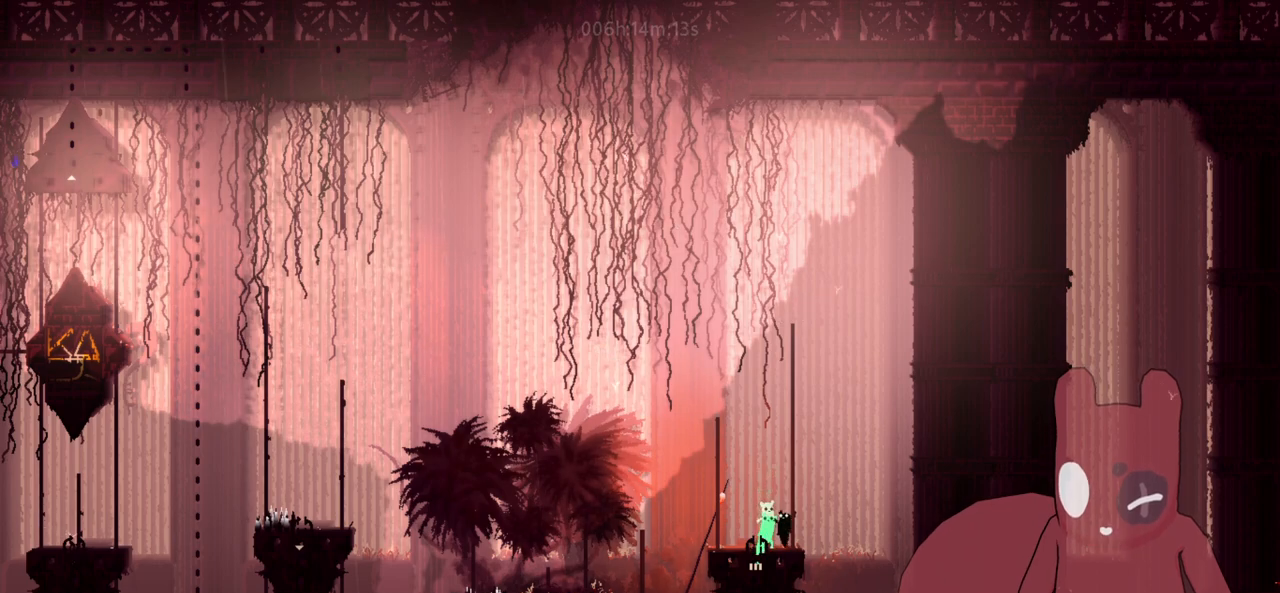
{"keys": [], "events": []}
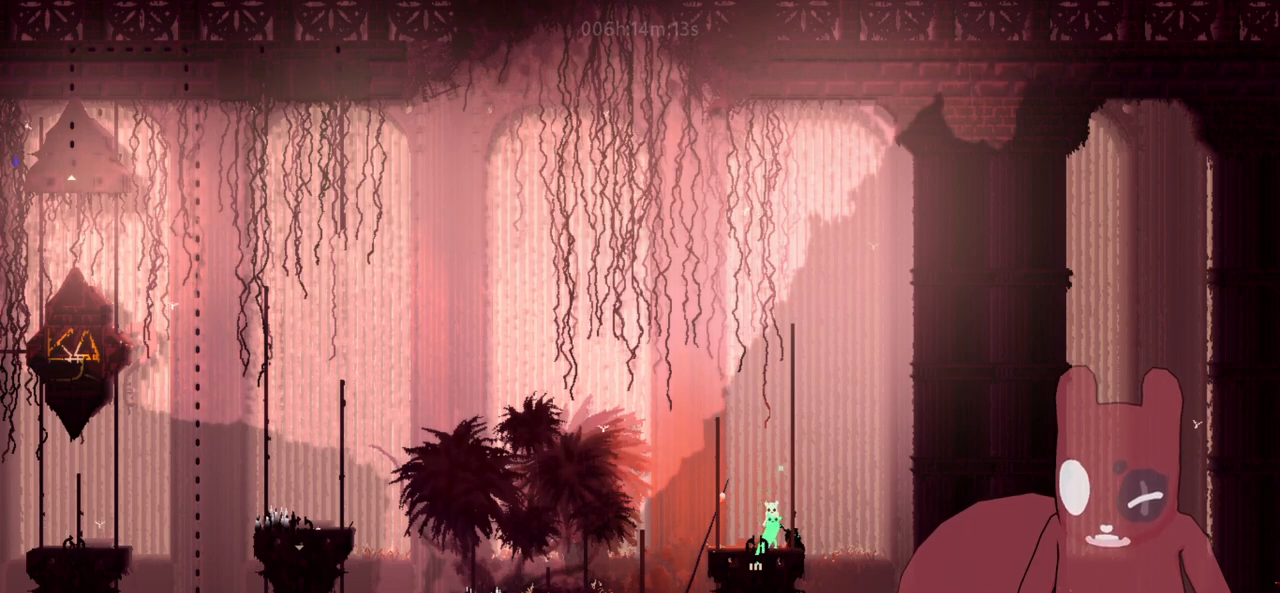
{"keys": [], "events": []}
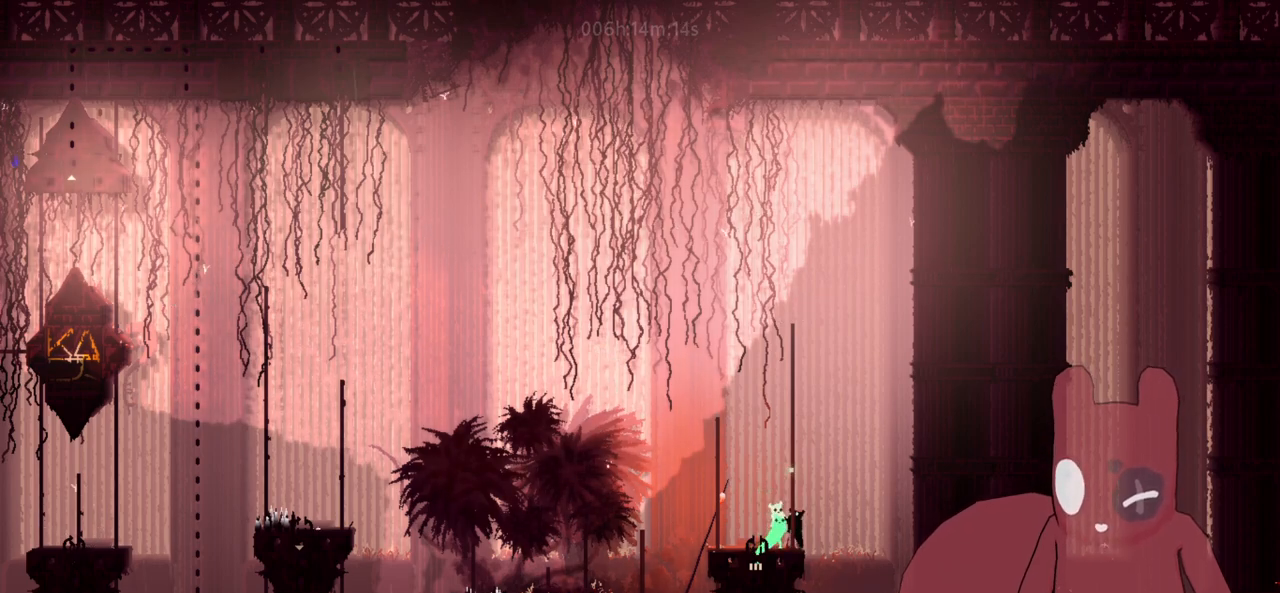
{"keys": [], "events": []}
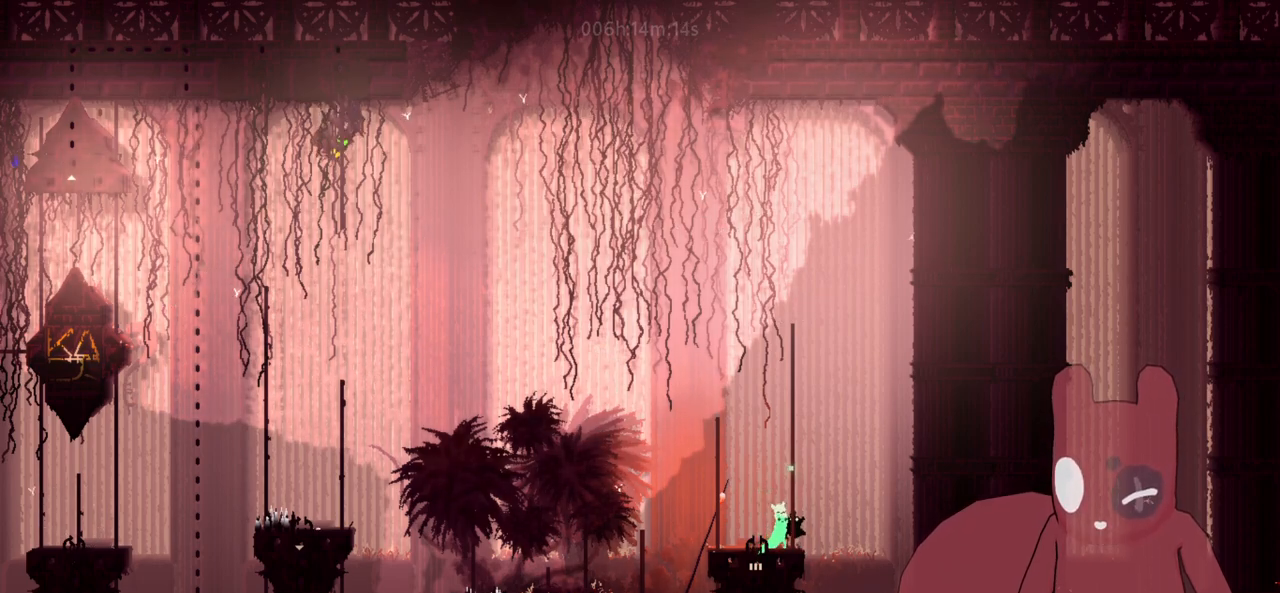
{"keys": [], "events": []}
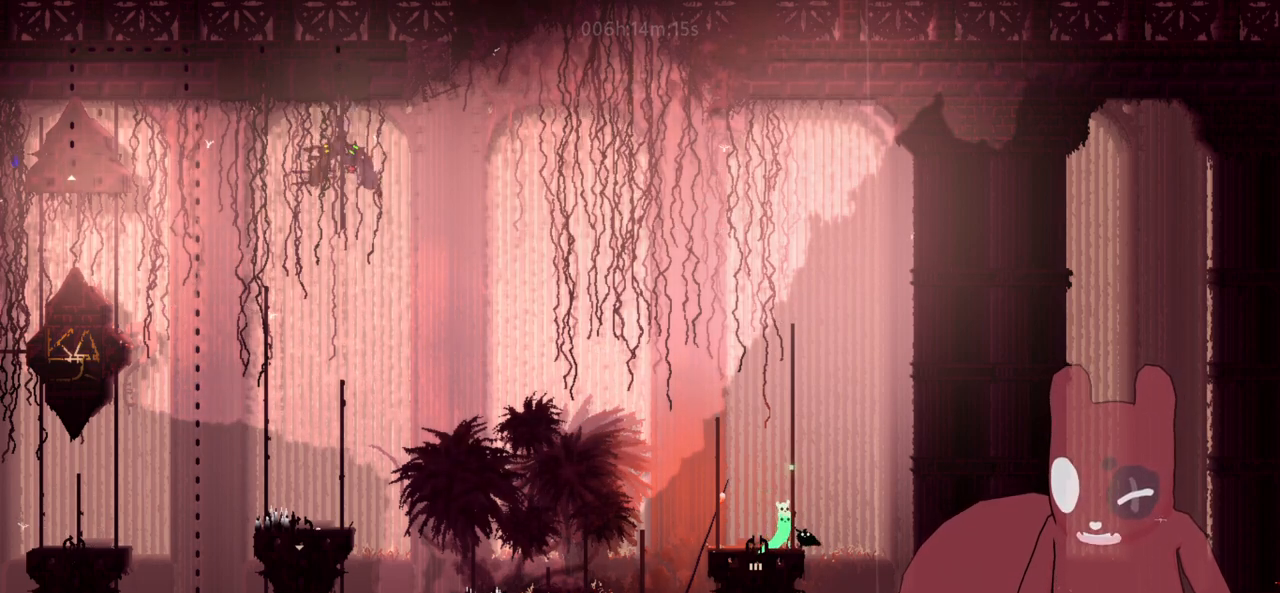
{"keys": [], "events": [[150, "a", "down"], [283, "a", "up"]]}
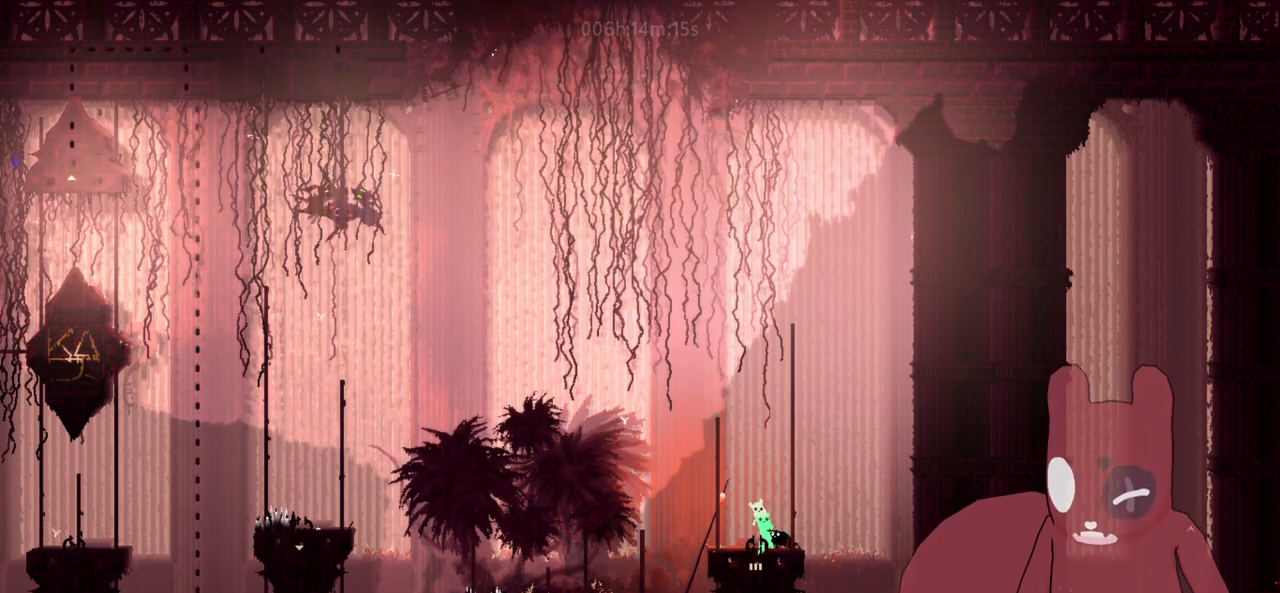
{"keys": [], "events": []}
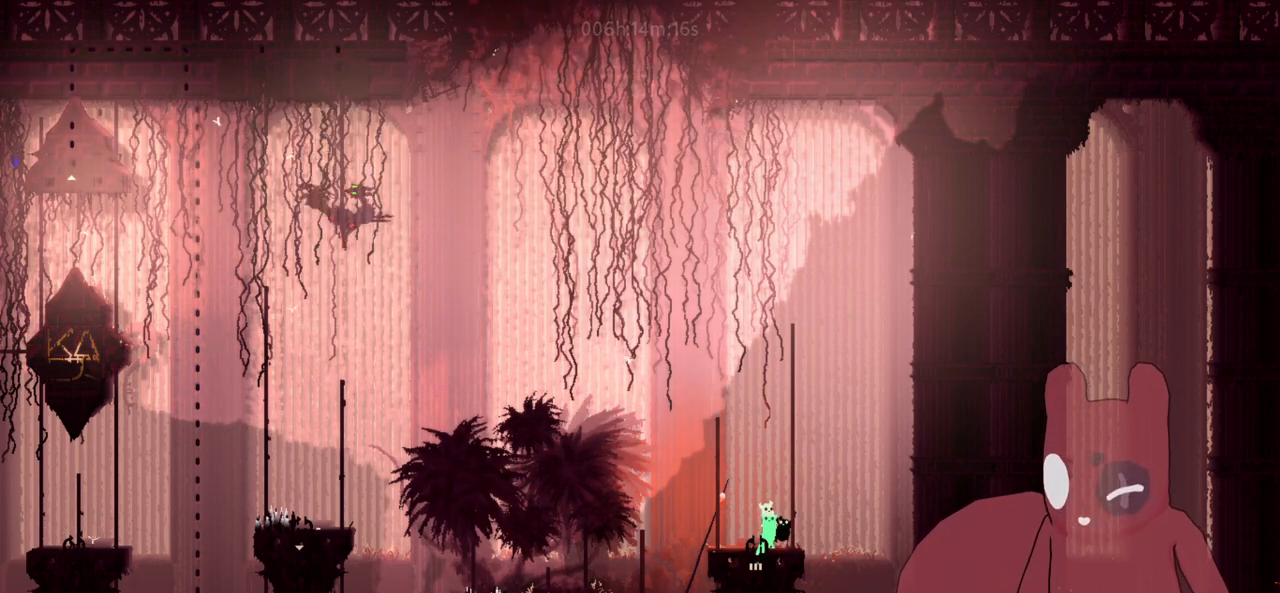
{"keys": [], "events": []}
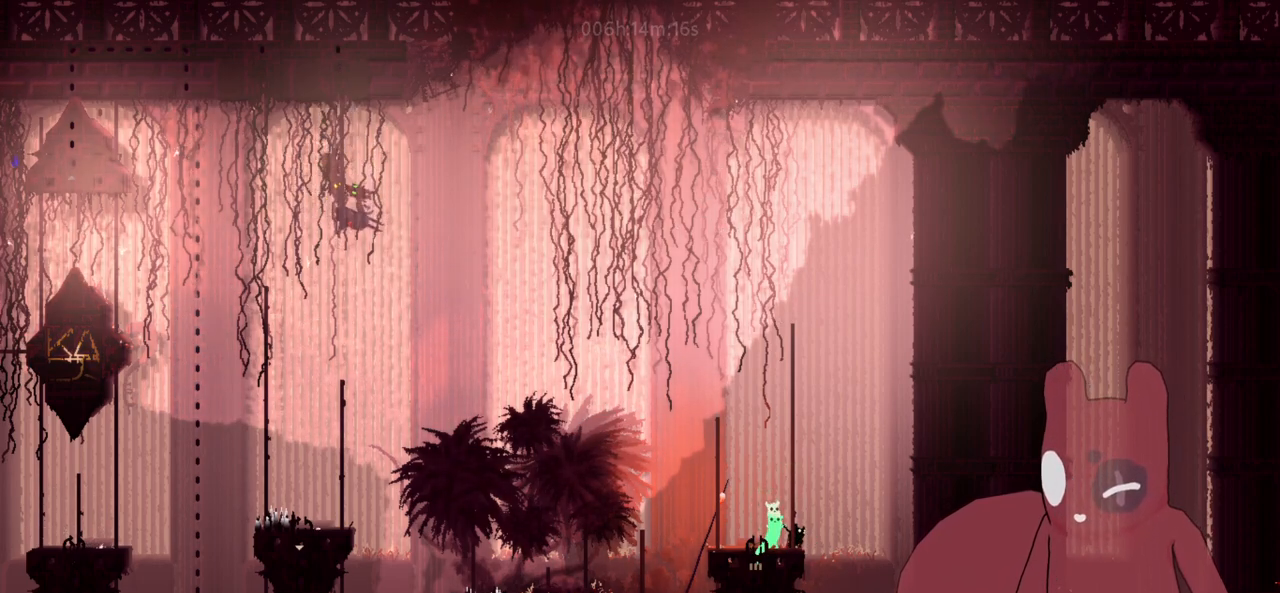
{"keys": ["a"], "events": [[333, "a", "down"]]}
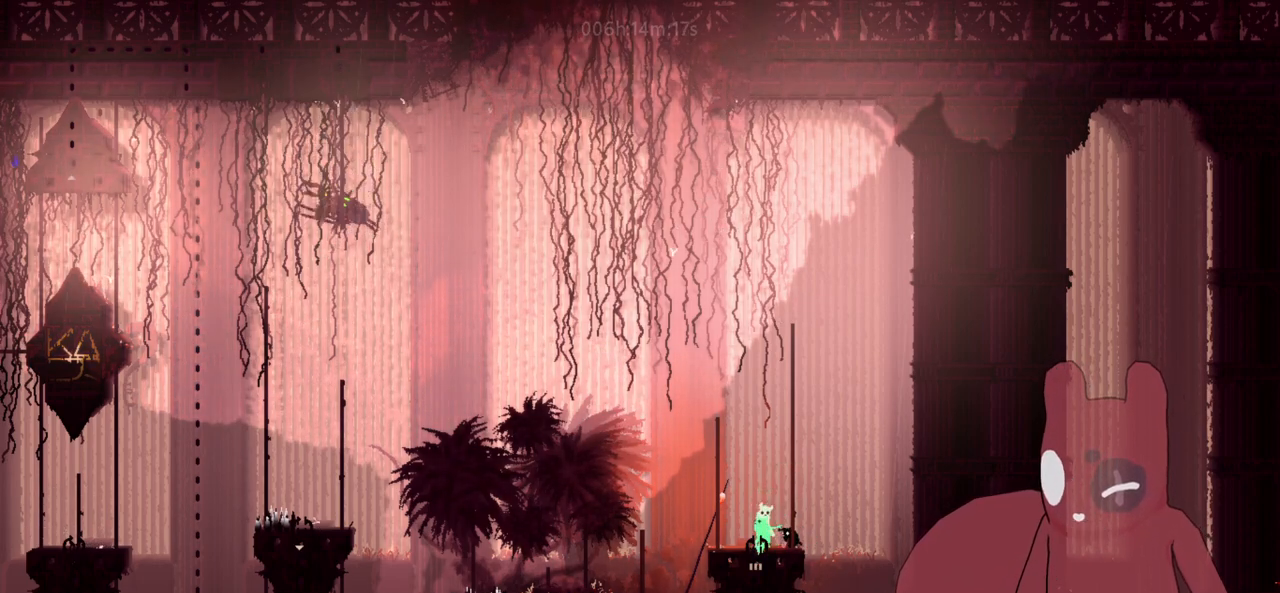
{"keys": ["a"], "events": [[300, "jump", "down"], [400, "jump", "up"]]}
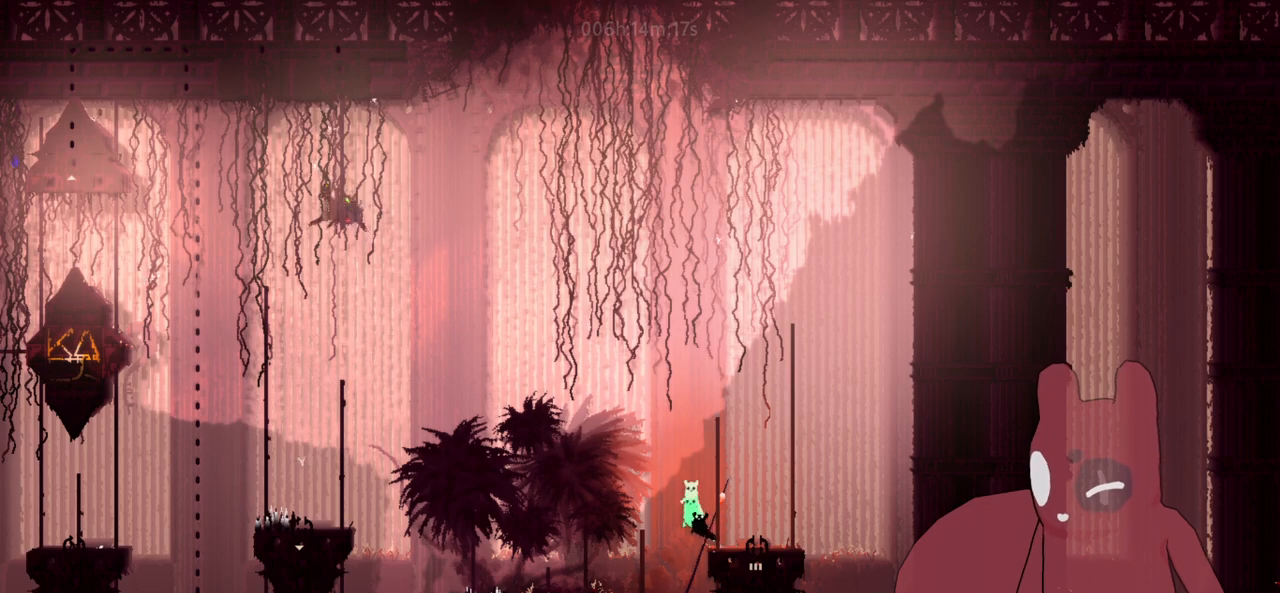
{"keys": ["a", "jump"], "events": [[500, "jump", "down"]]}
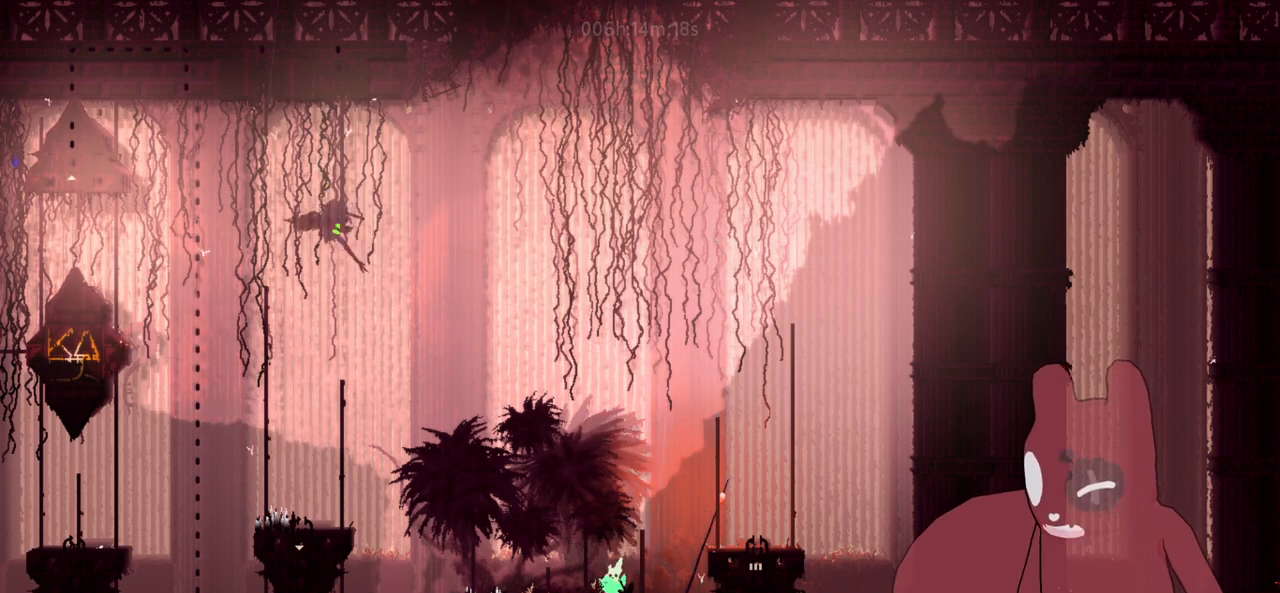
{"keys": ["a"], "events": [[100, "jump", "up"]]}
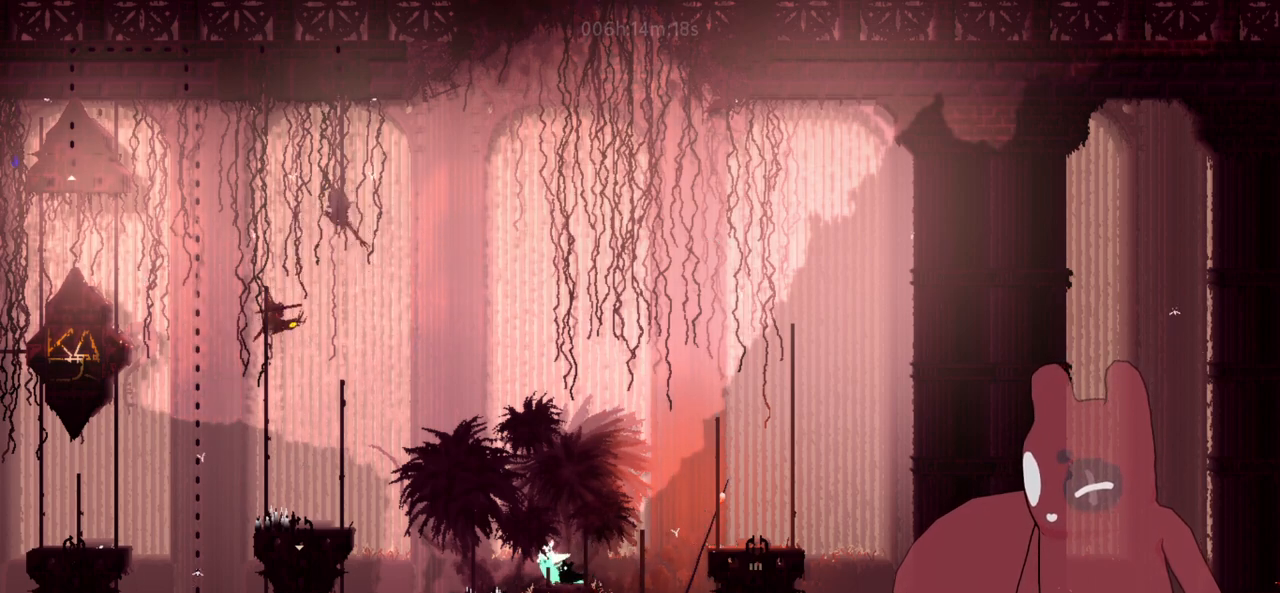
{"keys": ["w"], "events": [[166, "jump", "down"], [350, "w", "down"], [500, "a", "up"], [500, "jump", "up"]]}
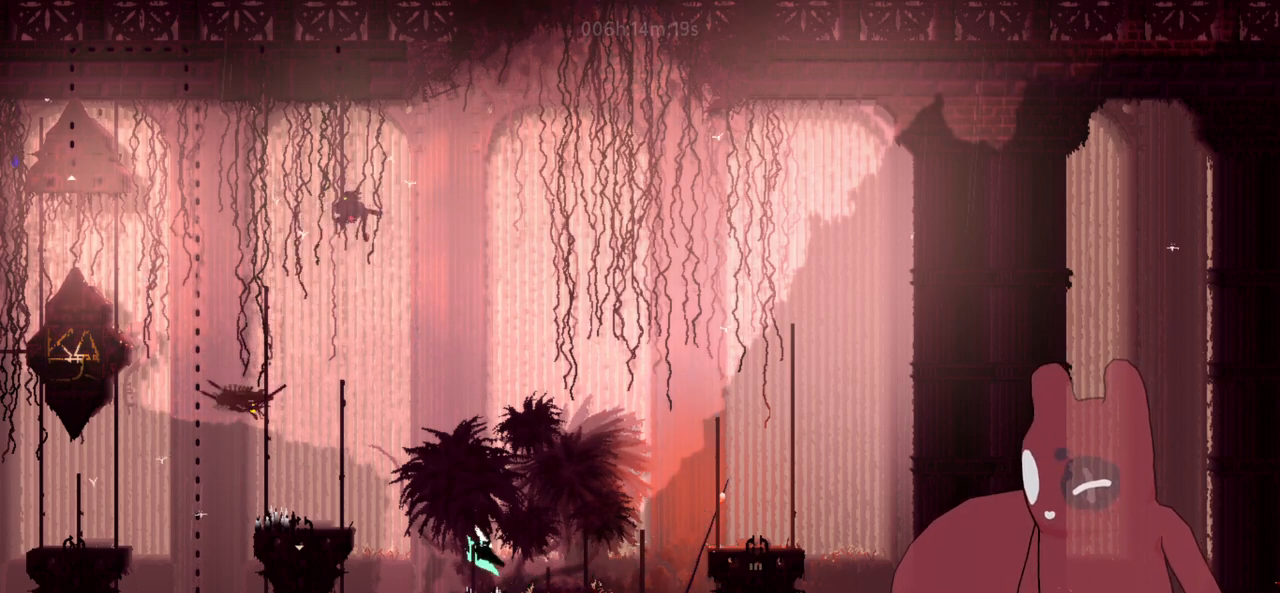
{"keys": ["w"], "events": []}
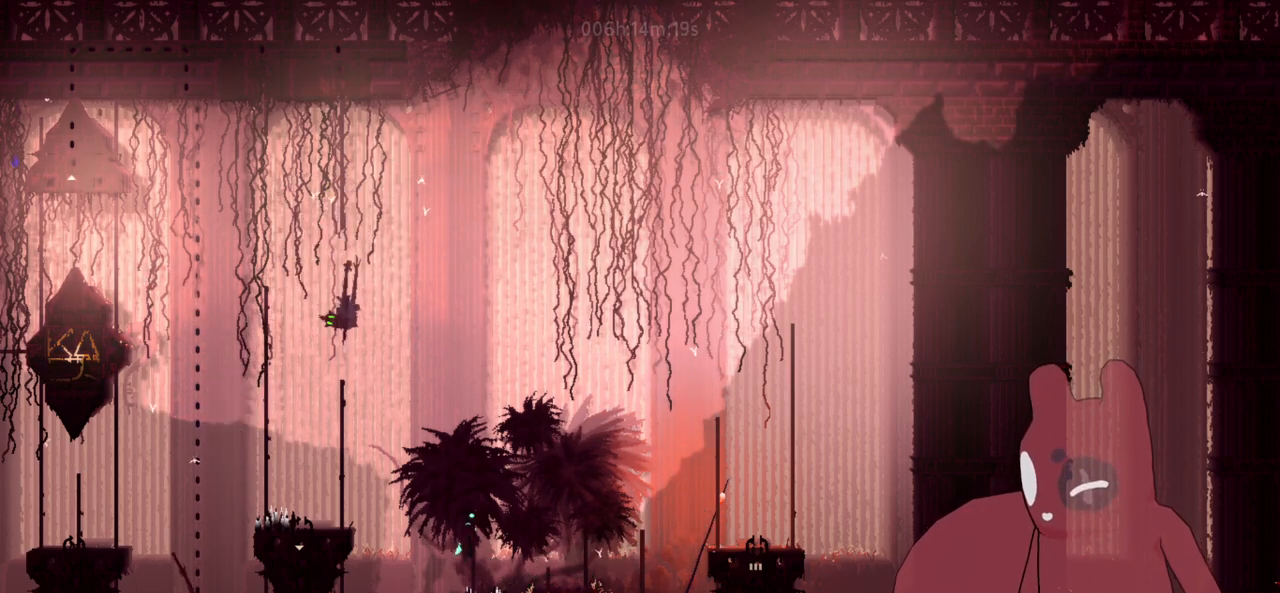
{"keys": ["w"], "events": []}
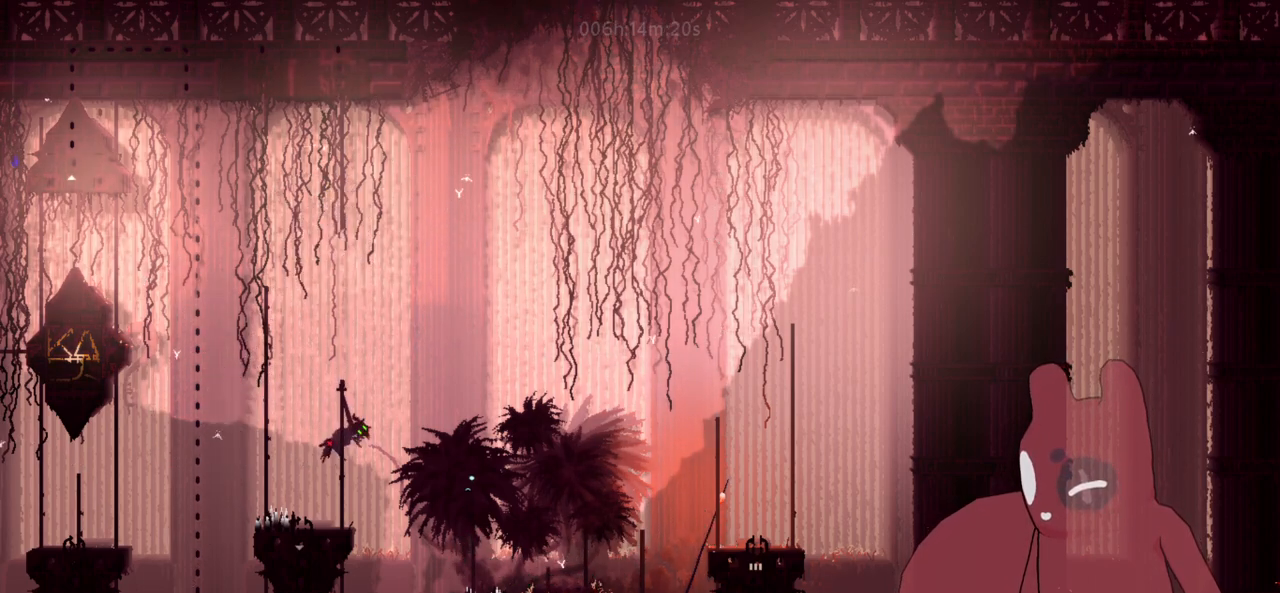
{"keys": ["a"], "events": [[450, "a", "down"], [450, "w", "up"]]}
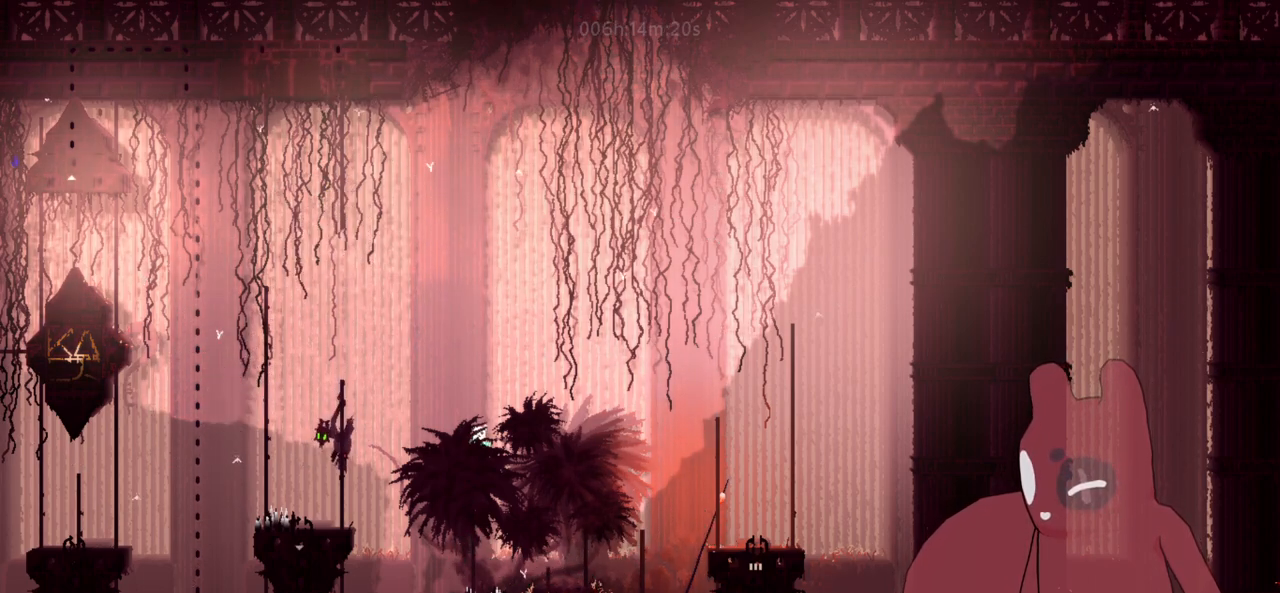
{"keys": ["a", "jump", "w"], "events": [[83, "jump", "down"], [466, "w", "down"]]}
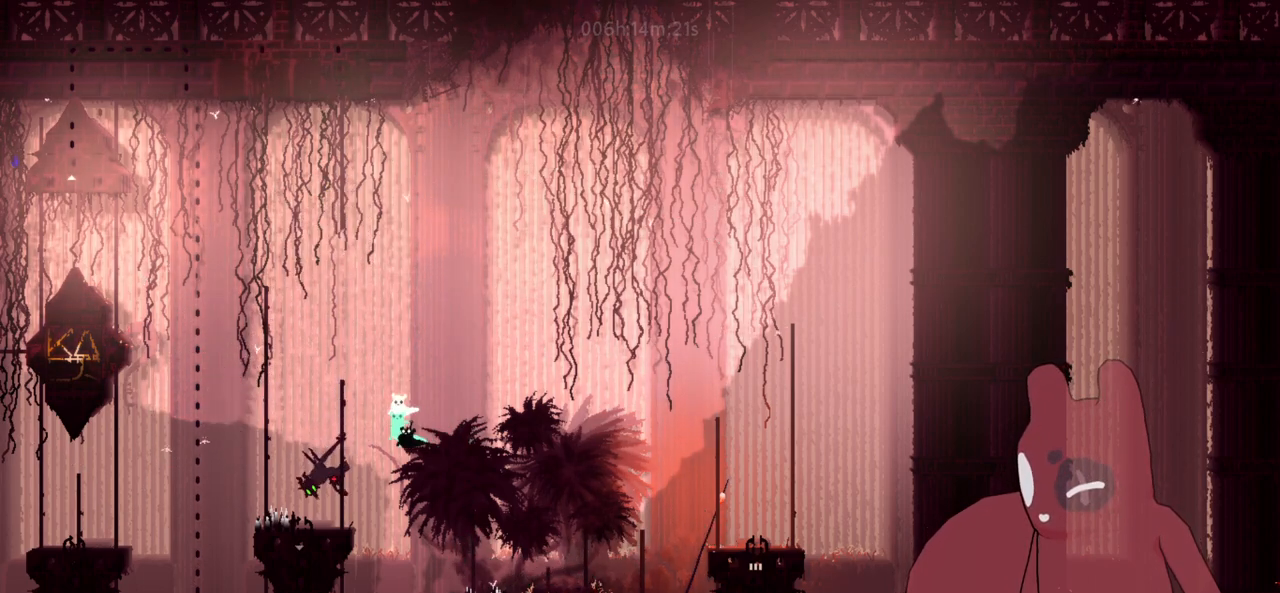
{"keys": ["w"], "events": [[50, "jump", "up"], [200, "a", "up"]]}
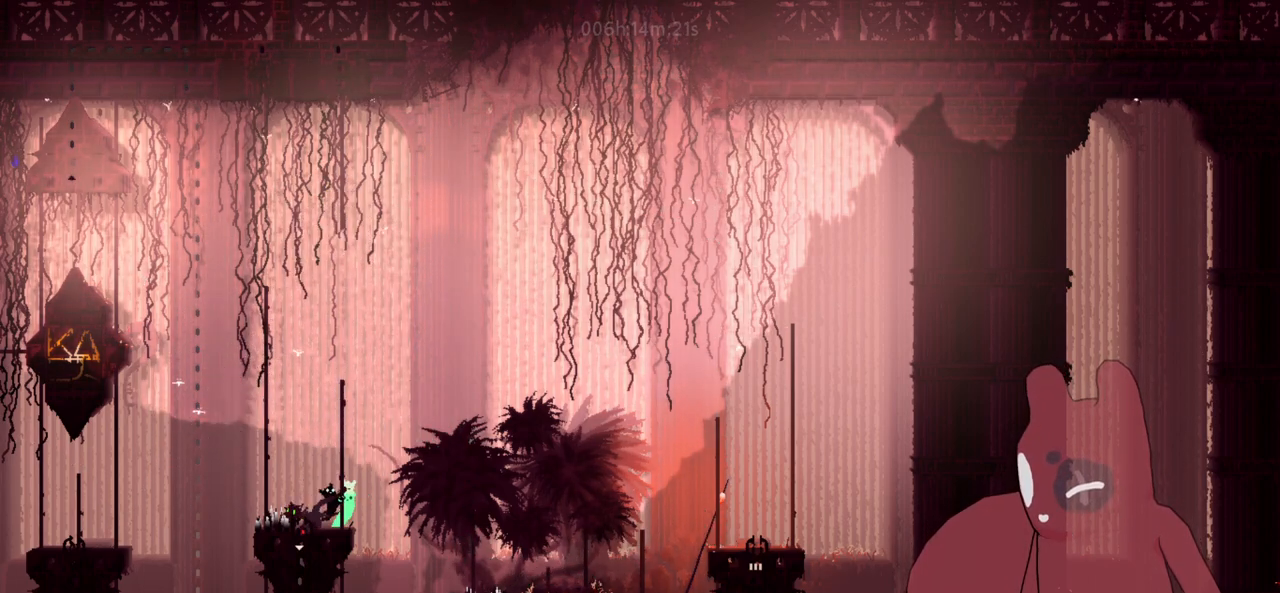
{"keys": ["jump", "w"], "events": [[450, "jump", "down"]]}
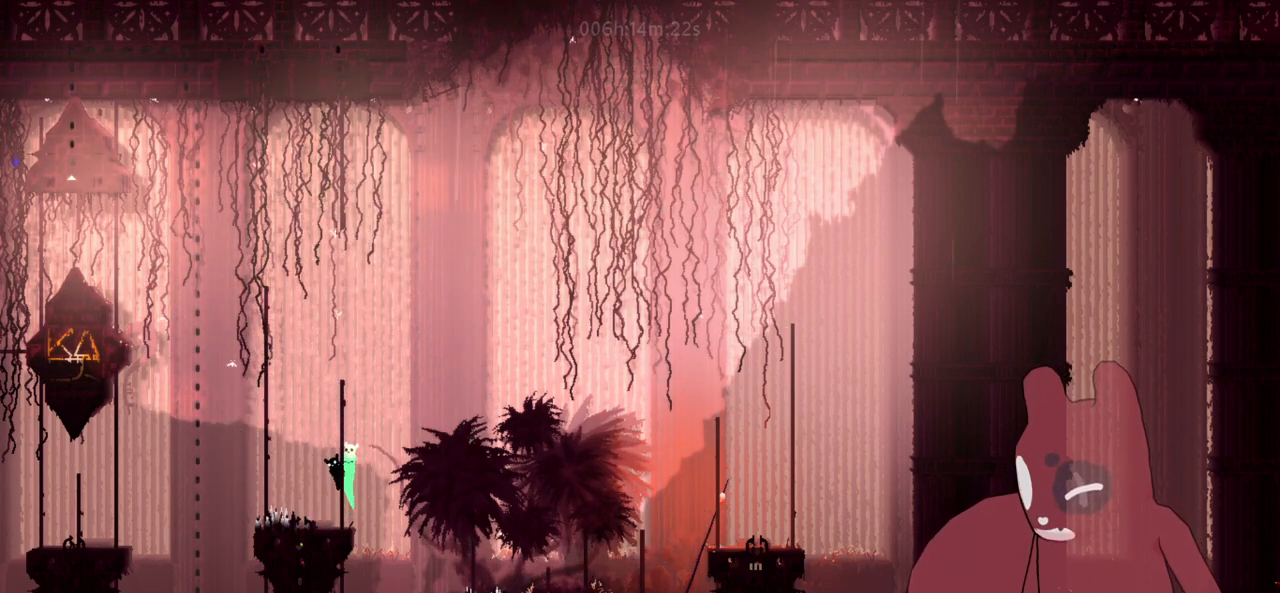
{"keys": ["d"], "events": [[33, "a", "down"], [83, "jump", "up"], [83, "w", "up"], [133, "jump", "down"], [216, "w", "down"], [316, "a", "up"], [316, "jump", "up"], [366, "d", "down"], [416, "w", "up"]]}
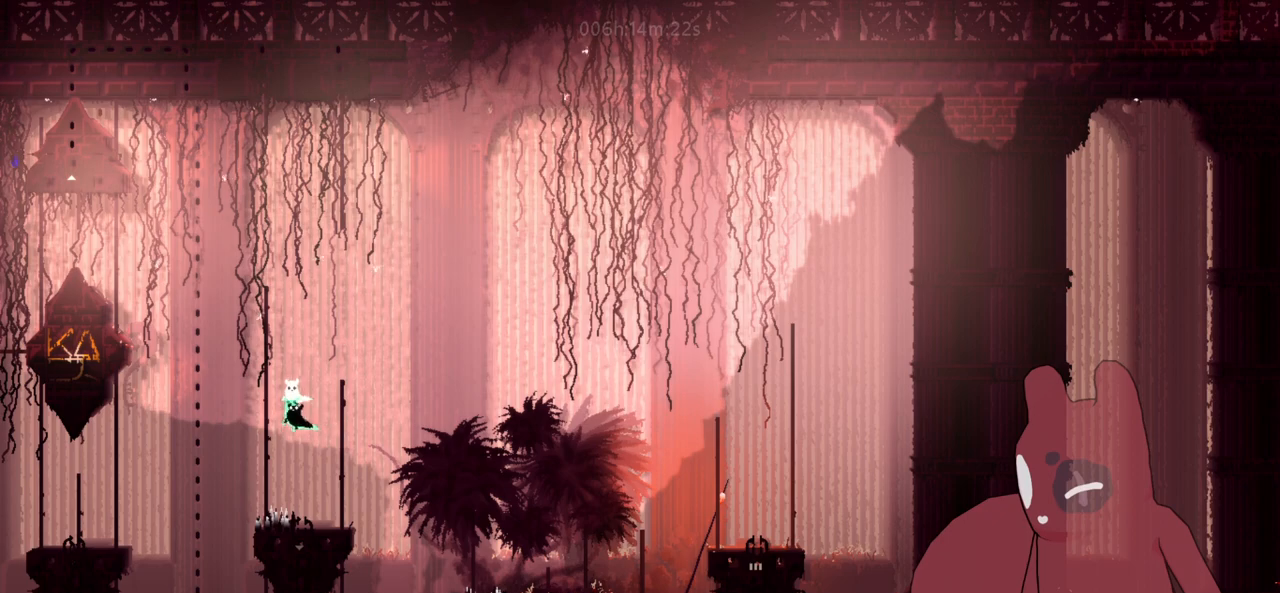
{"keys": [], "events": [[150, "d", "up"], [283, "a", "down"], [383, "a", "up"]]}